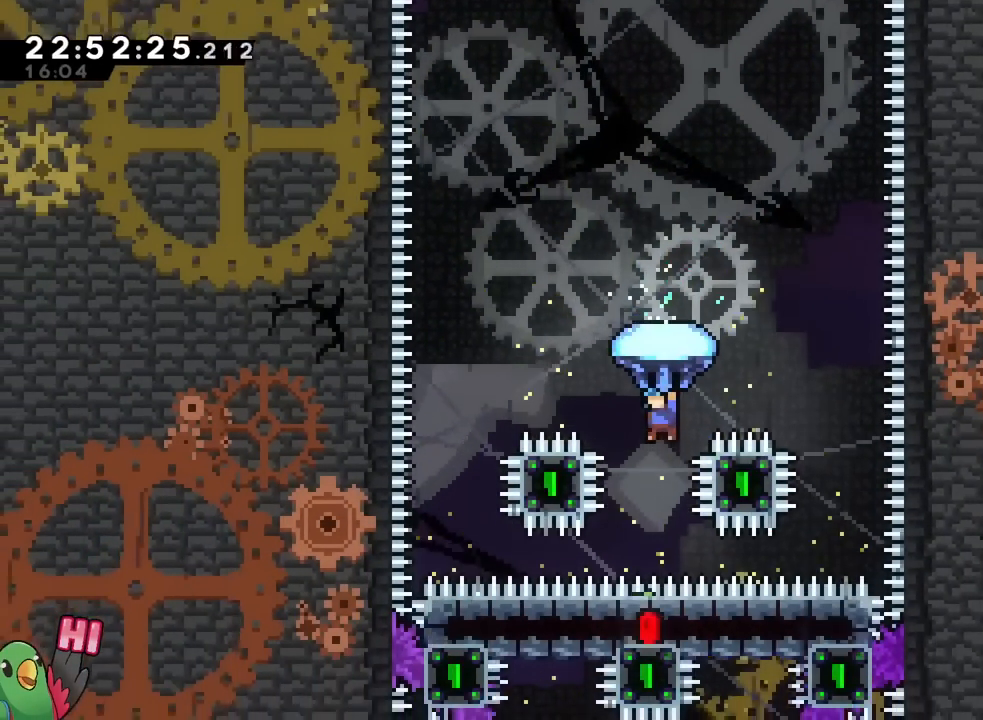
Gameplay with a controller (Nintendo layout); each line is a JSON object with the inputs held at the frame after it. "events" lists button and stick changes between this image and that frame as [ms after this image, input, new state], when the widget could be followed in between. Not read: HOME L1 L2 L3 R1 R2 R3 SELECT START.
{"buttons": ["B"], "left_stick": "center", "right_stick": "center", "events": [[133, "left_stick", "center"]]}
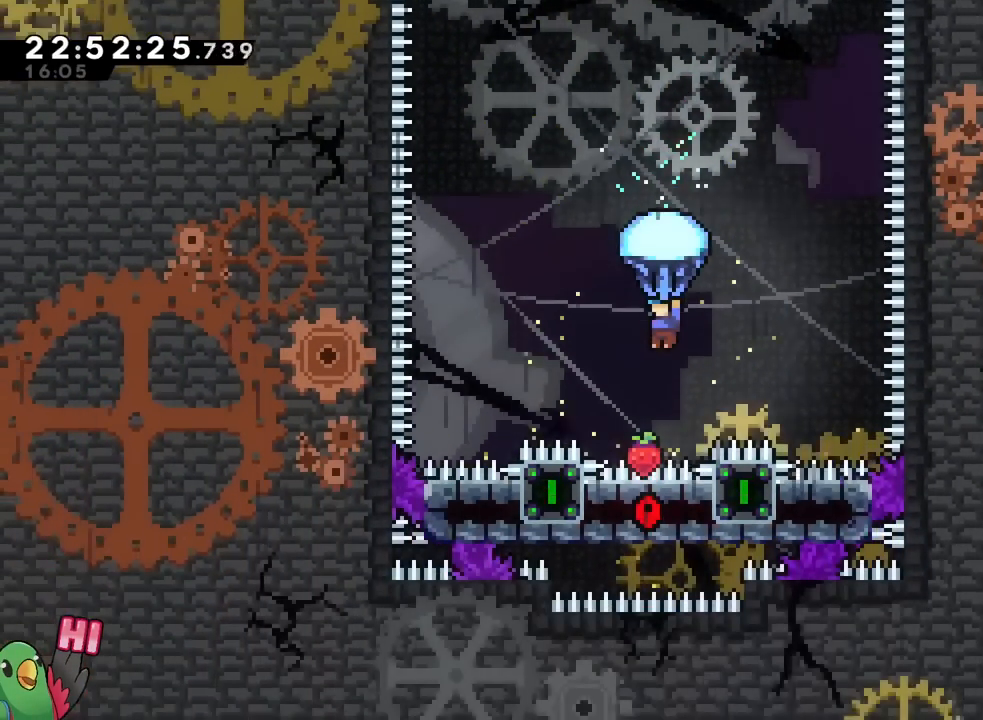
{"buttons": ["B"], "left_stick": "center", "right_stick": "center", "events": [[34, "left_stick", "up-left"], [184, "left_stick", "center"]]}
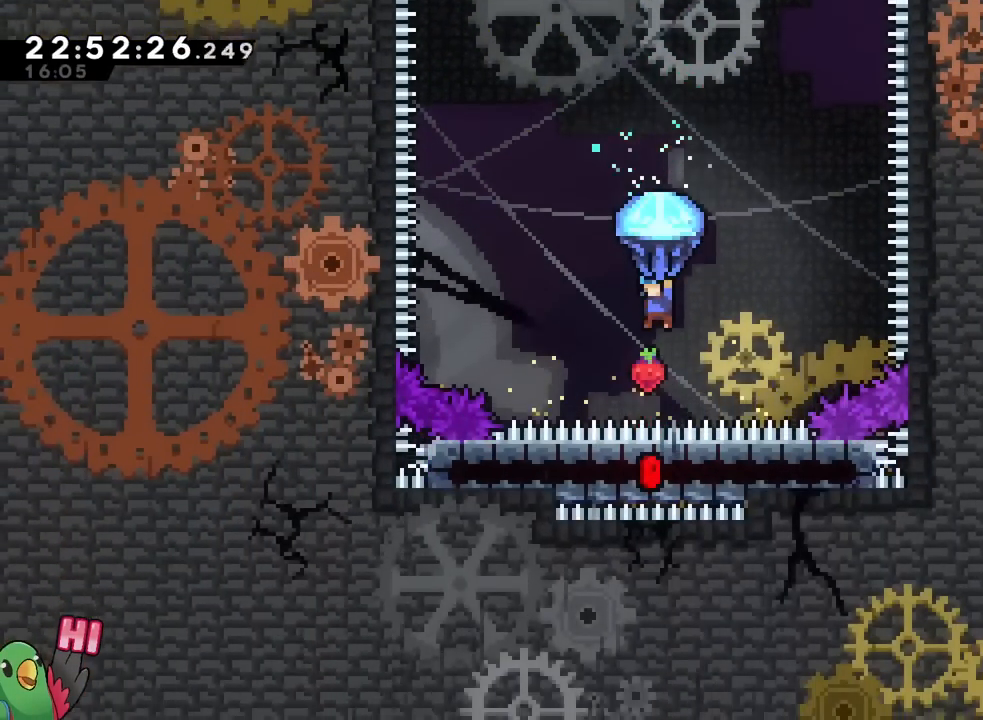
{"buttons": ["B"], "left_stick": "up", "right_stick": "center", "events": [[116, "X", "down"], [166, "X", "up"], [166, "left_stick", "up"]]}
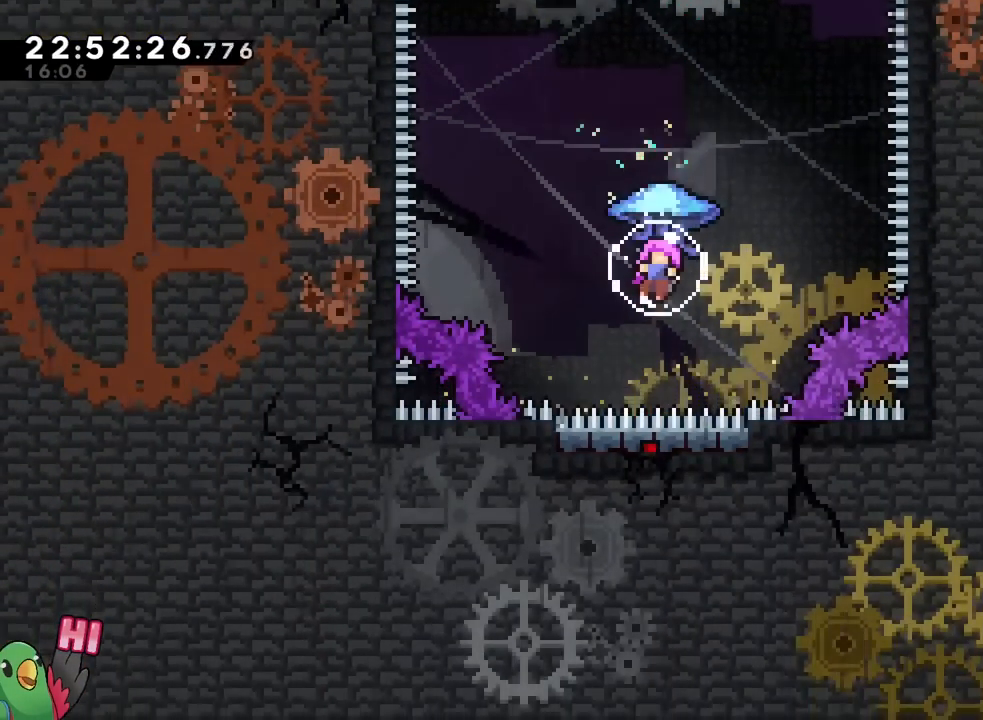
{"buttons": ["B"], "left_stick": "center", "right_stick": "center", "events": [[284, "left_stick", "center"]]}
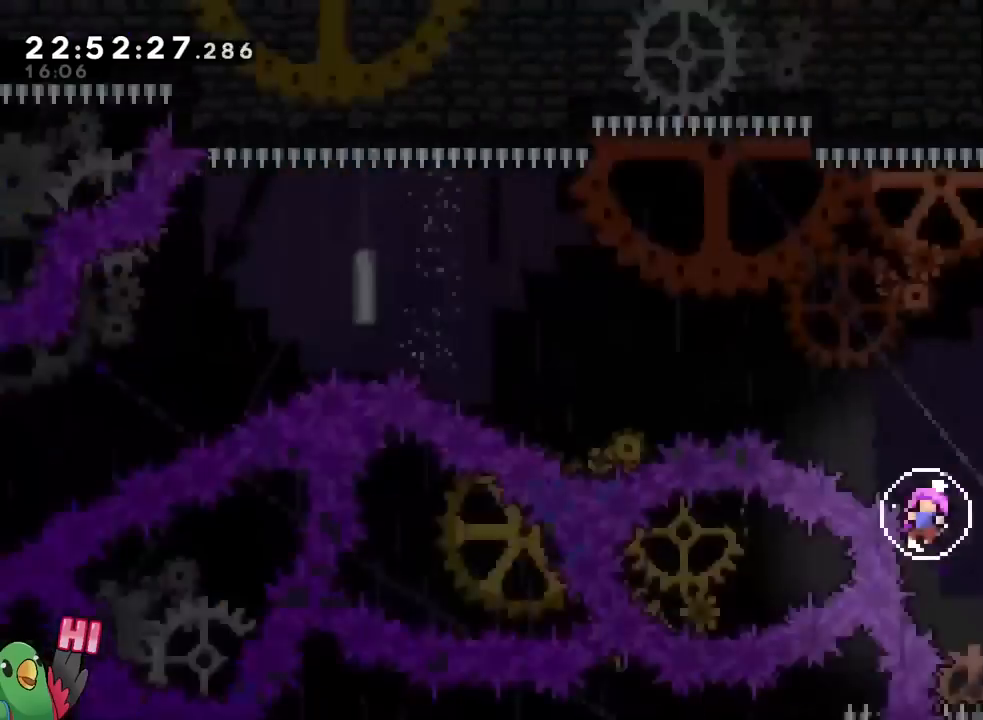
{"buttons": [], "left_stick": "center", "right_stick": "center", "events": [[483, "B", "up"]]}
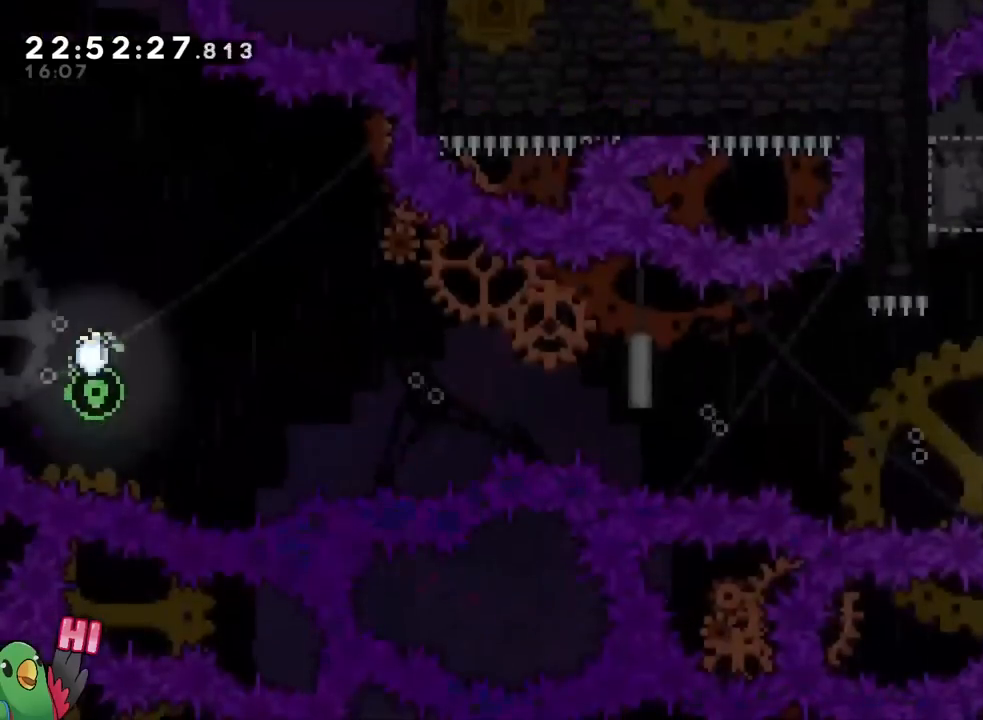
{"buttons": [], "left_stick": "center", "right_stick": "center", "events": []}
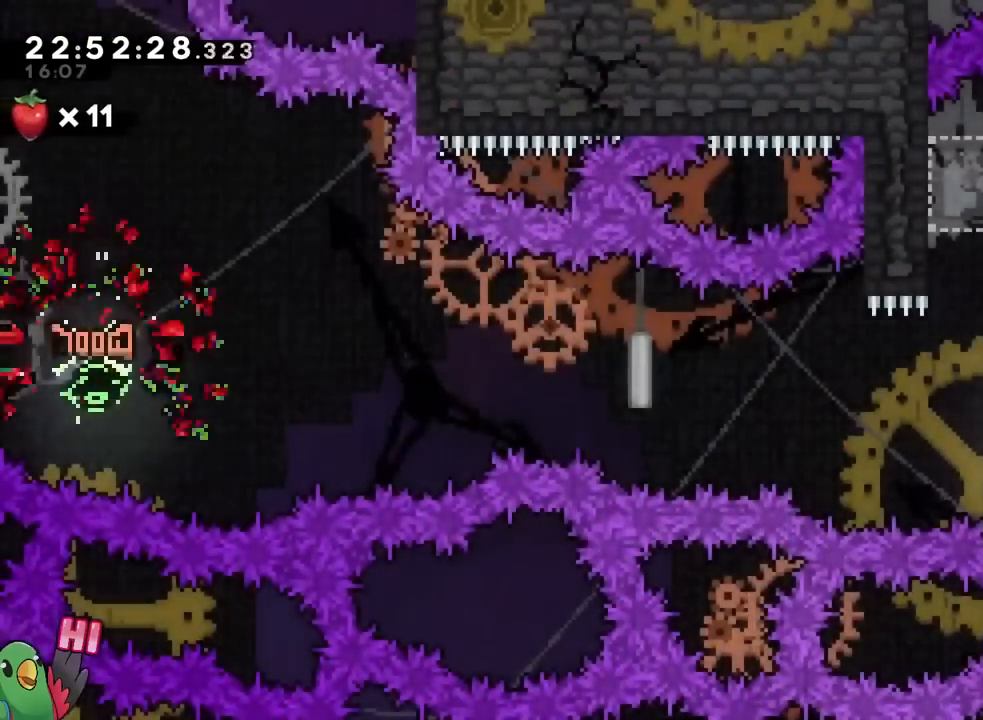
{"buttons": ["B"], "left_stick": "right", "right_stick": "center", "events": [[283, "left_stick", "down-right"], [333, "B", "down"], [350, "left_stick", "right"]]}
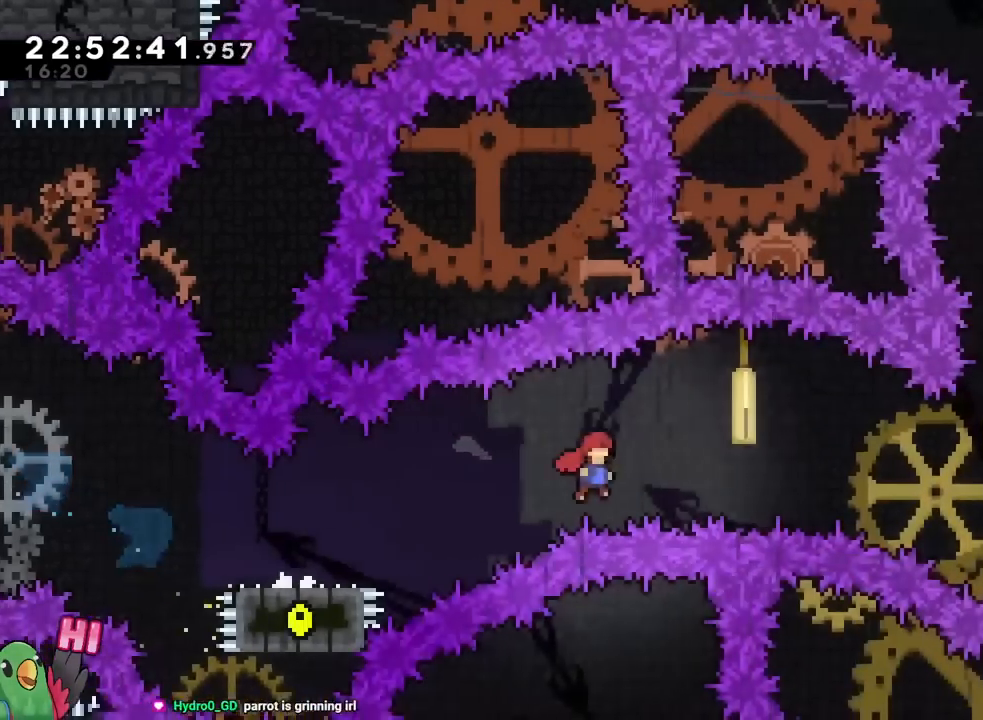
{"buttons": ["B", "Y"], "left_stick": "up", "right_stick": "center"}